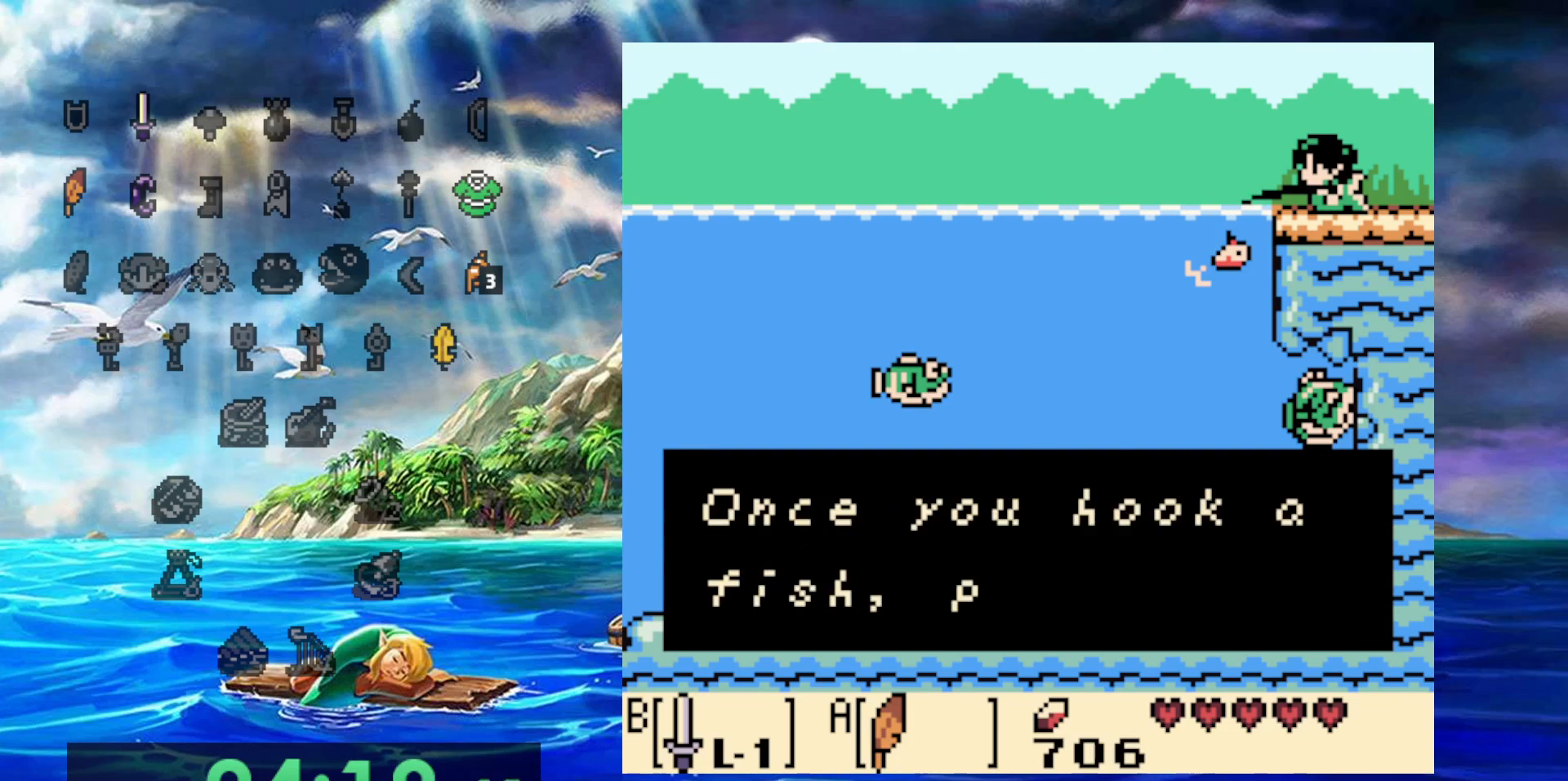
Gameplay with a controller (Nintendo layout); each line is a JSON object with the inputs held at the frame after it. "events" lists button and stick changes between this image and that frame as [ms after this image, input, new state], when the widget could be followed in between. Not read: A DPAD_DOWN DPAD_LEFT L3 R3.
{"buttons": ["DPAD_RIGHT"], "events": [[133, "DPAD_RIGHT", "down"]]}
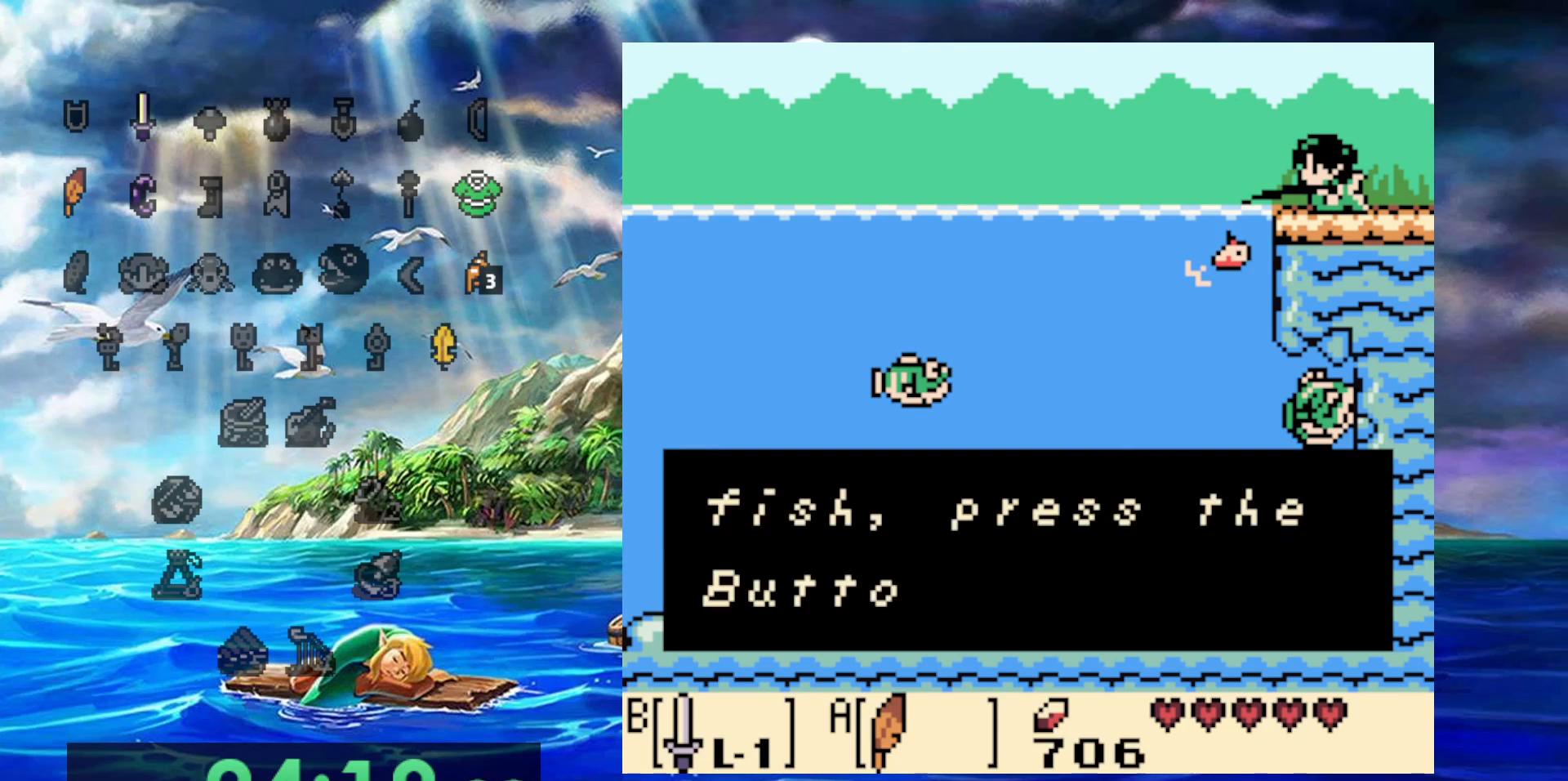
{"buttons": ["DPAD_RIGHT"], "events": []}
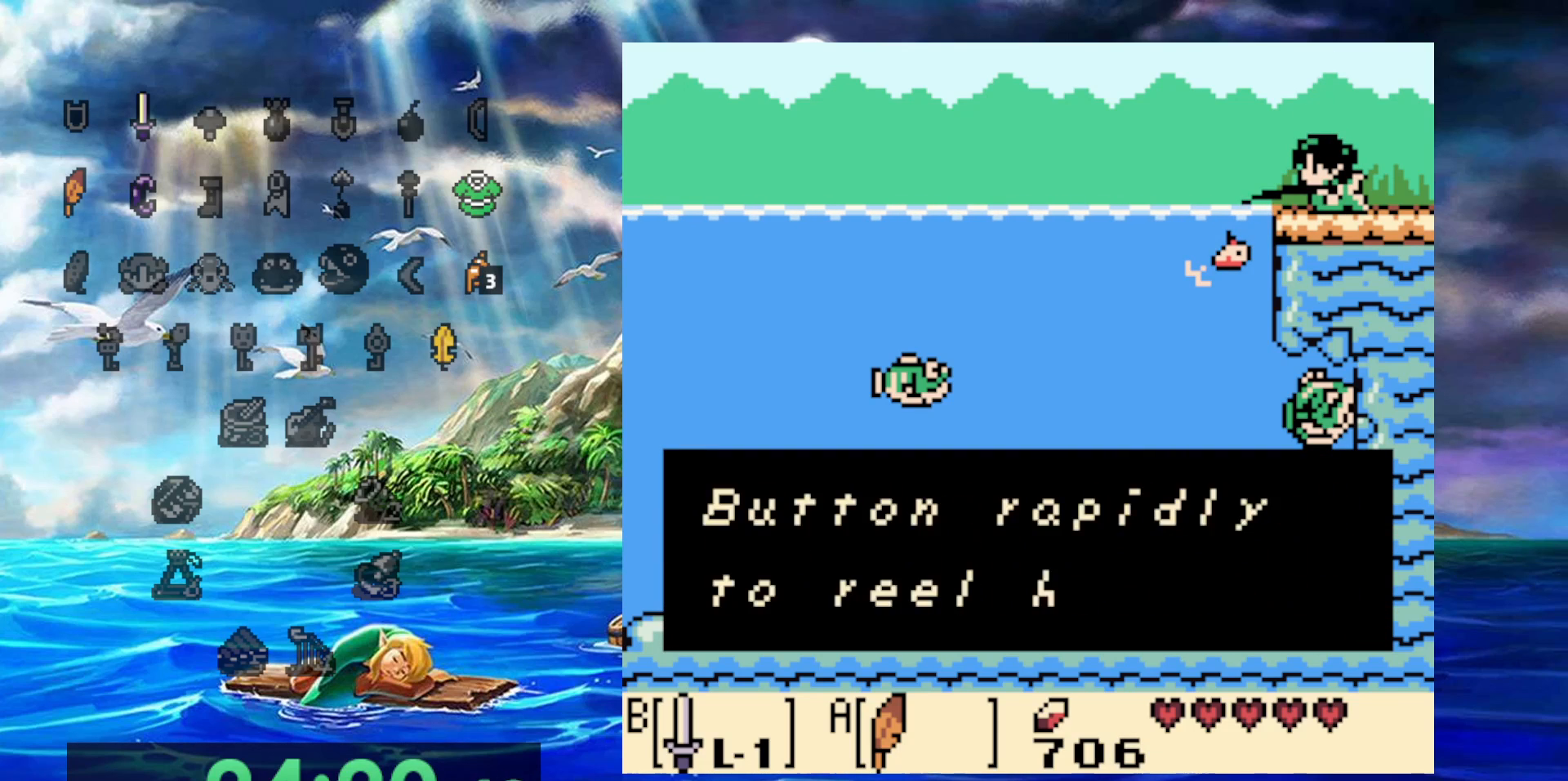
{"buttons": ["DPAD_RIGHT"], "events": []}
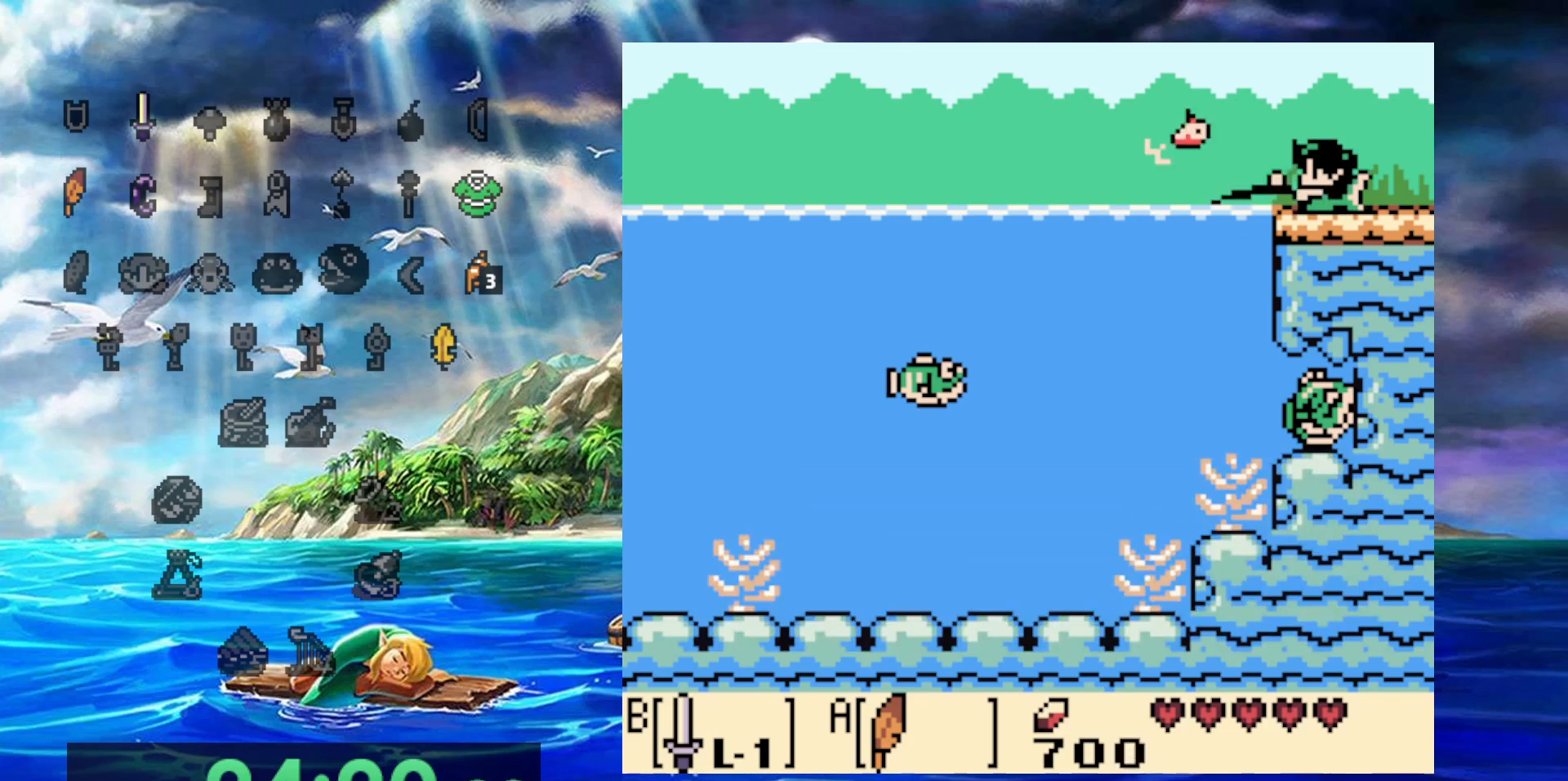
{"buttons": ["DPAD_RIGHT"], "events": []}
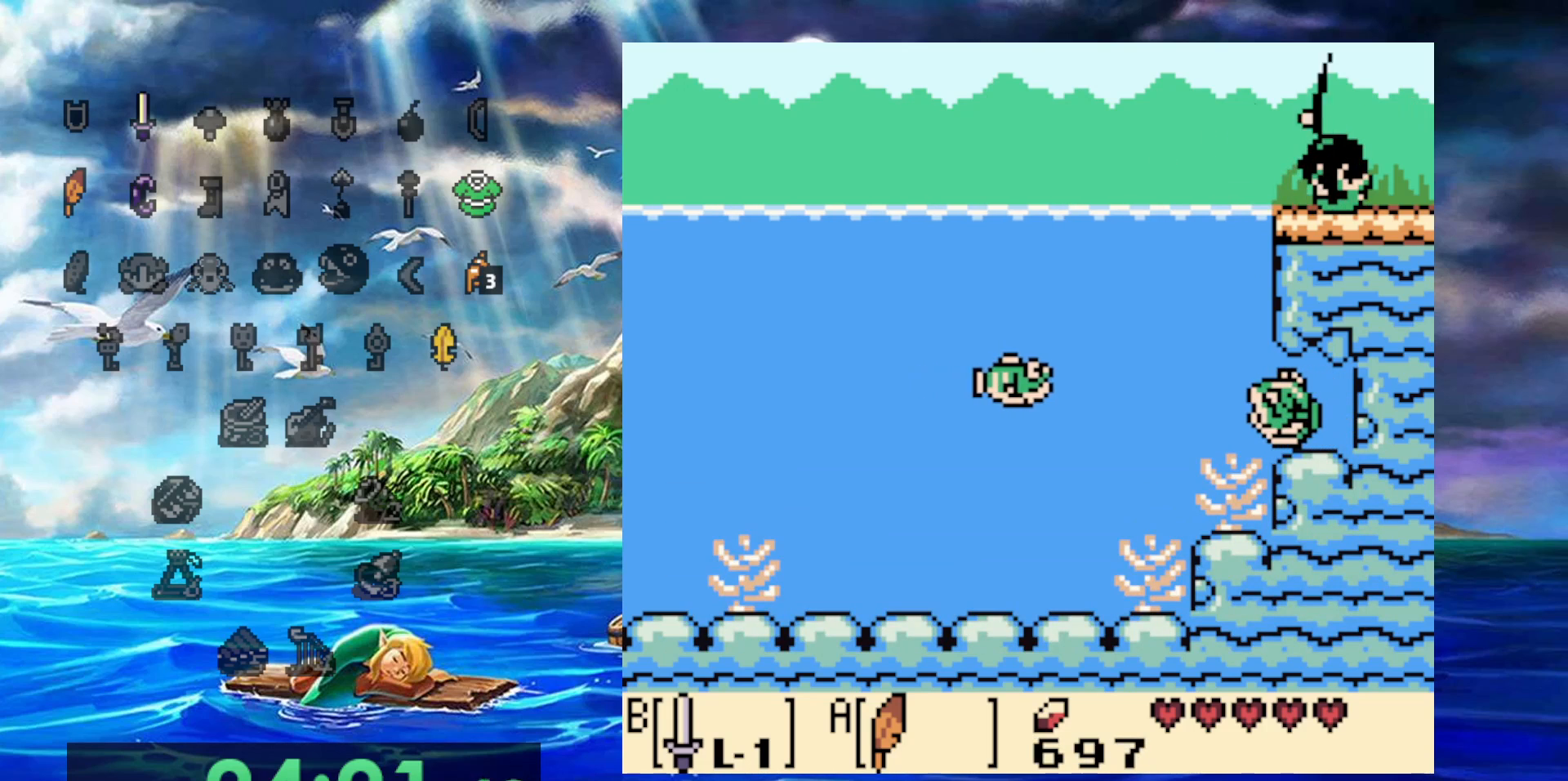
{"buttons": ["DPAD_RIGHT"], "events": []}
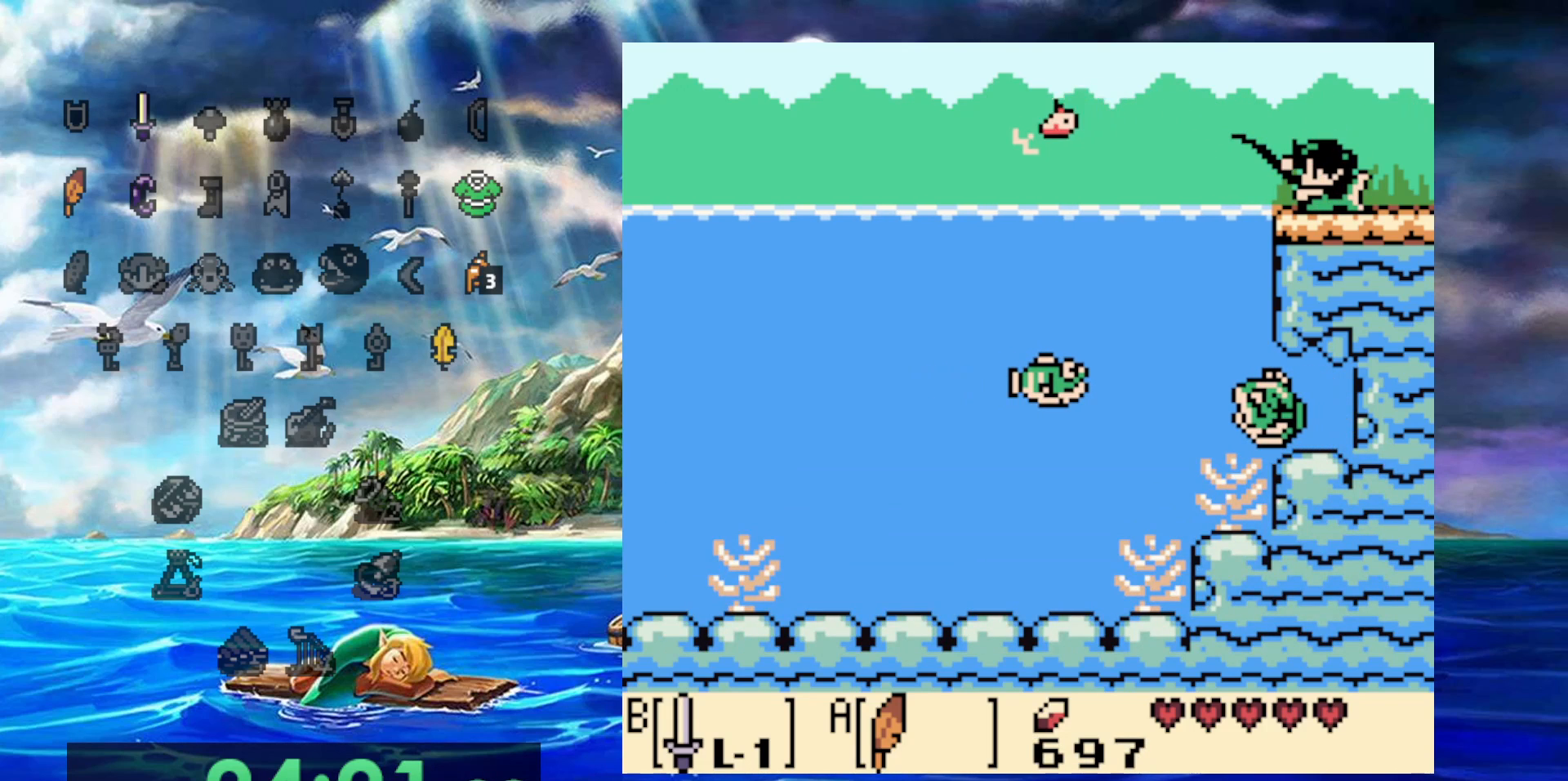
{"buttons": [], "events": [[133, "DPAD_RIGHT", "up"]]}
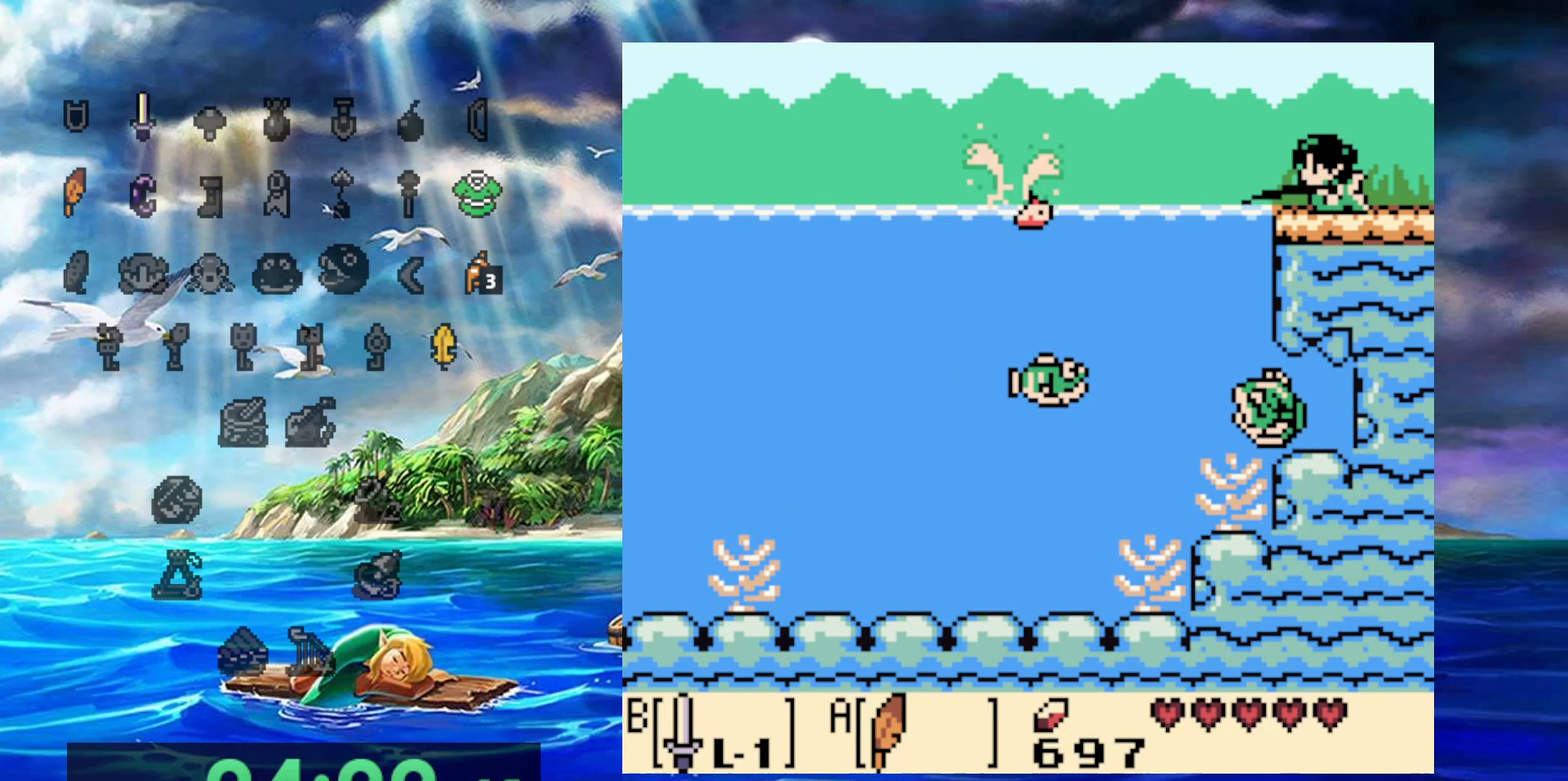
{"buttons": [], "events": []}
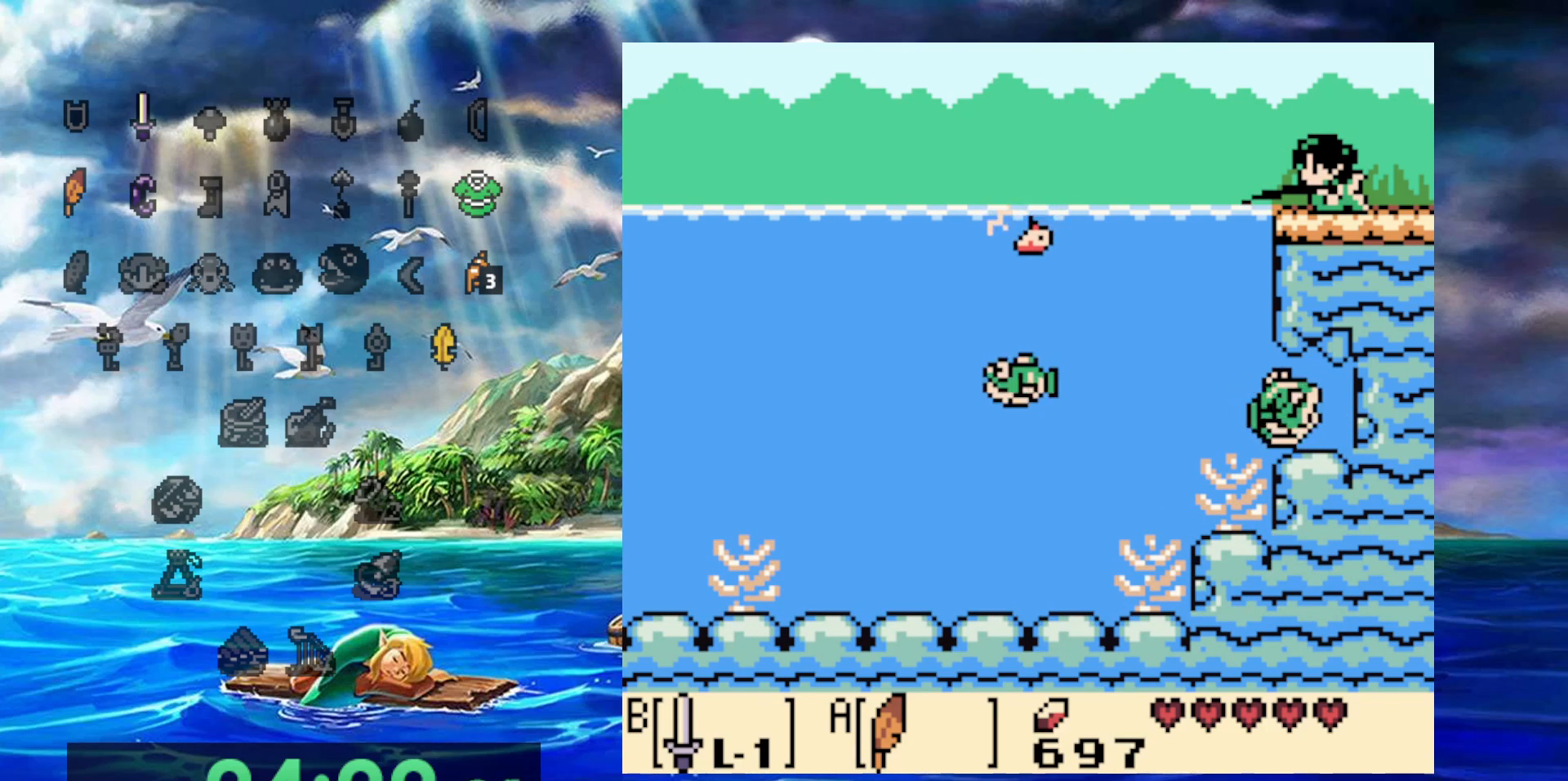
{"buttons": [], "events": []}
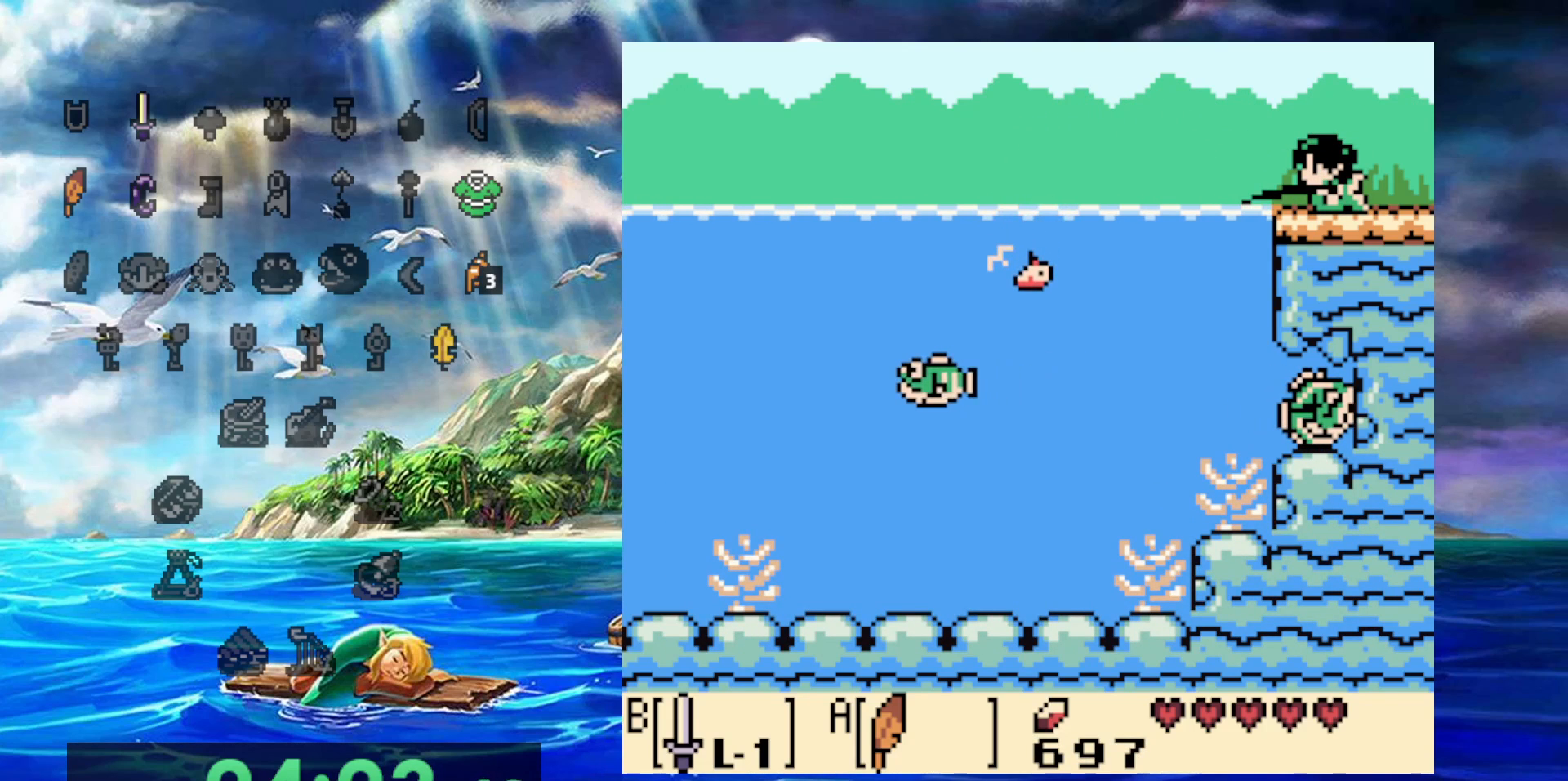
{"buttons": [], "events": []}
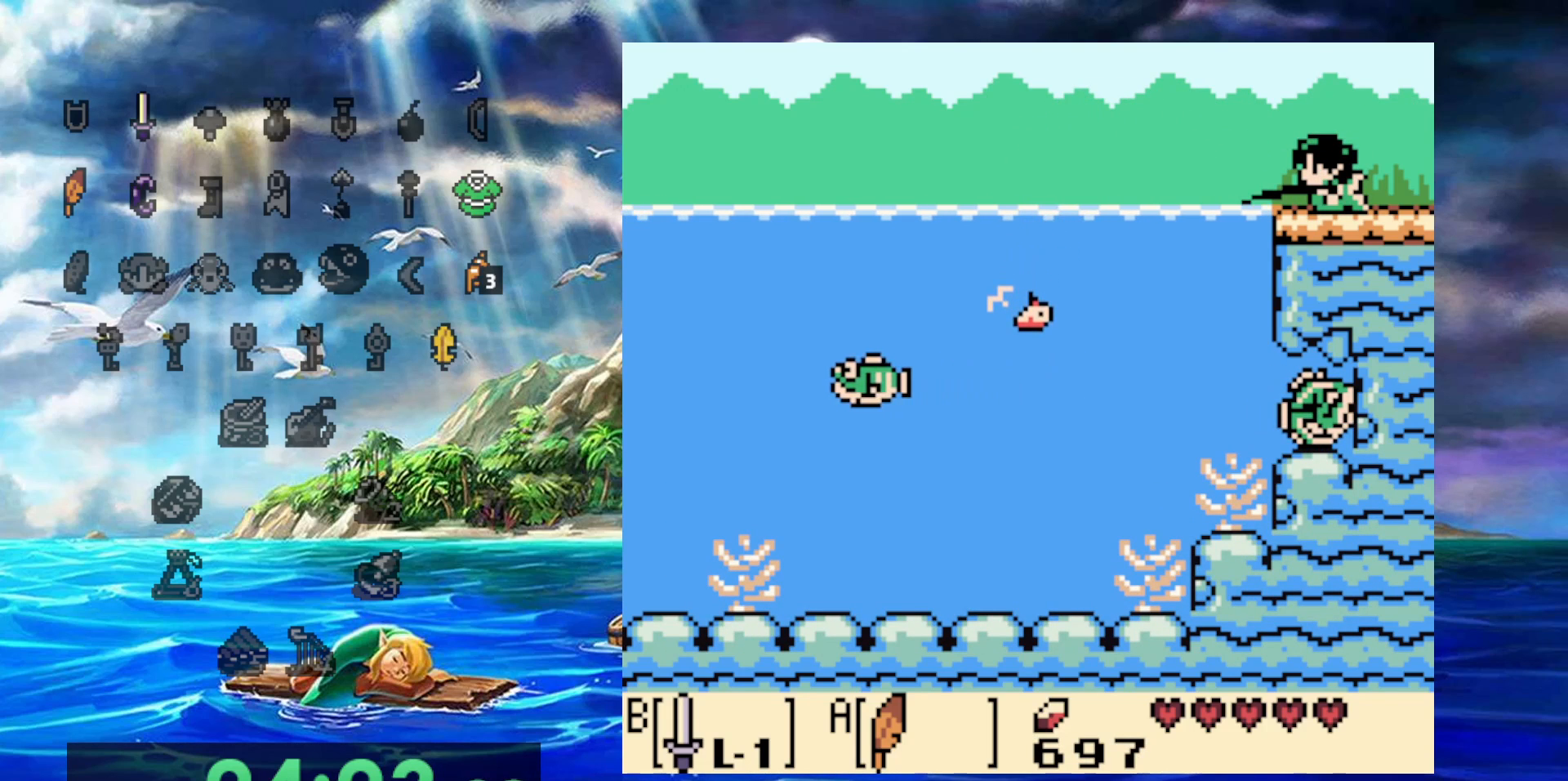
{"buttons": [], "events": []}
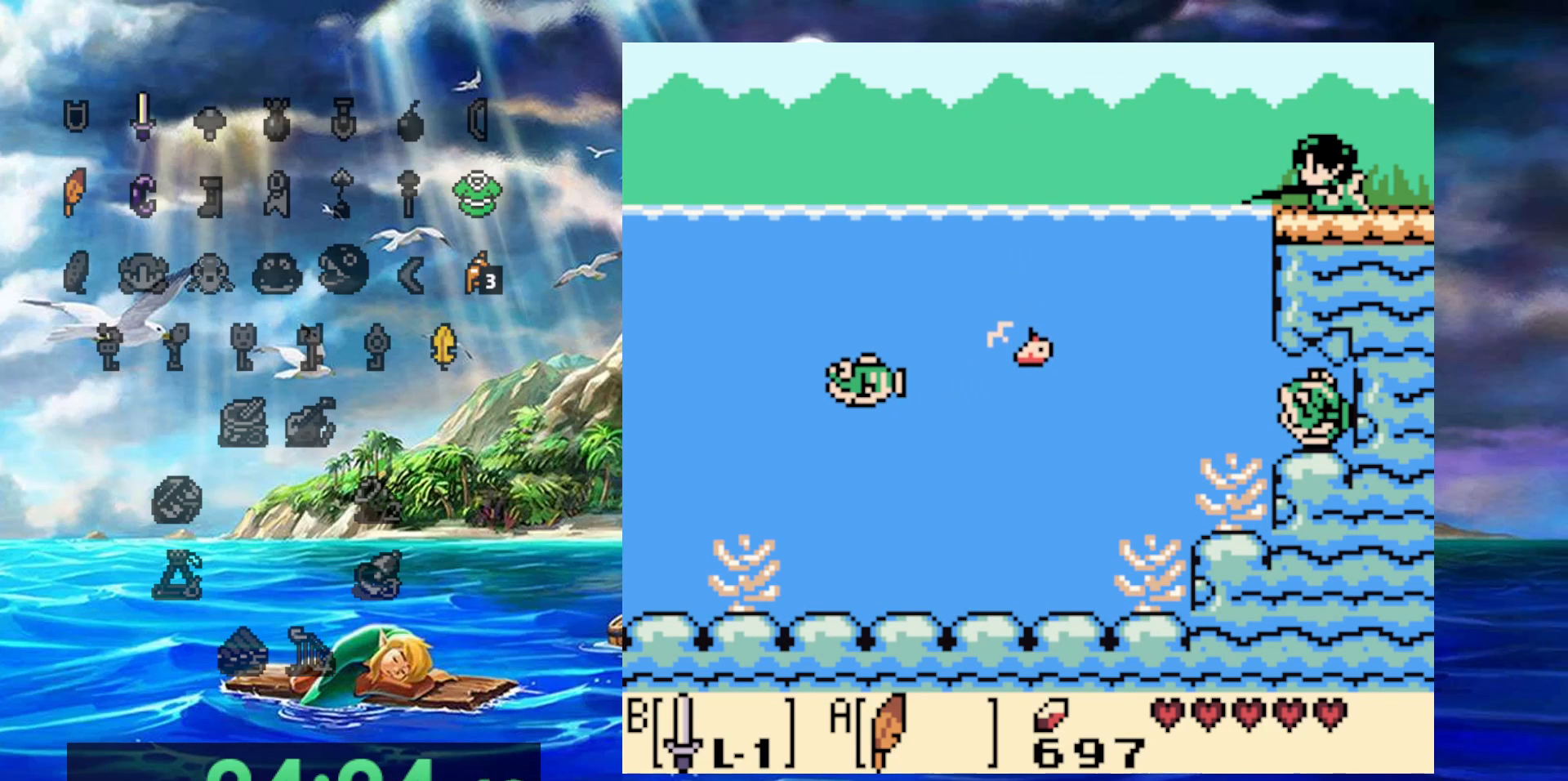
{"buttons": [], "events": []}
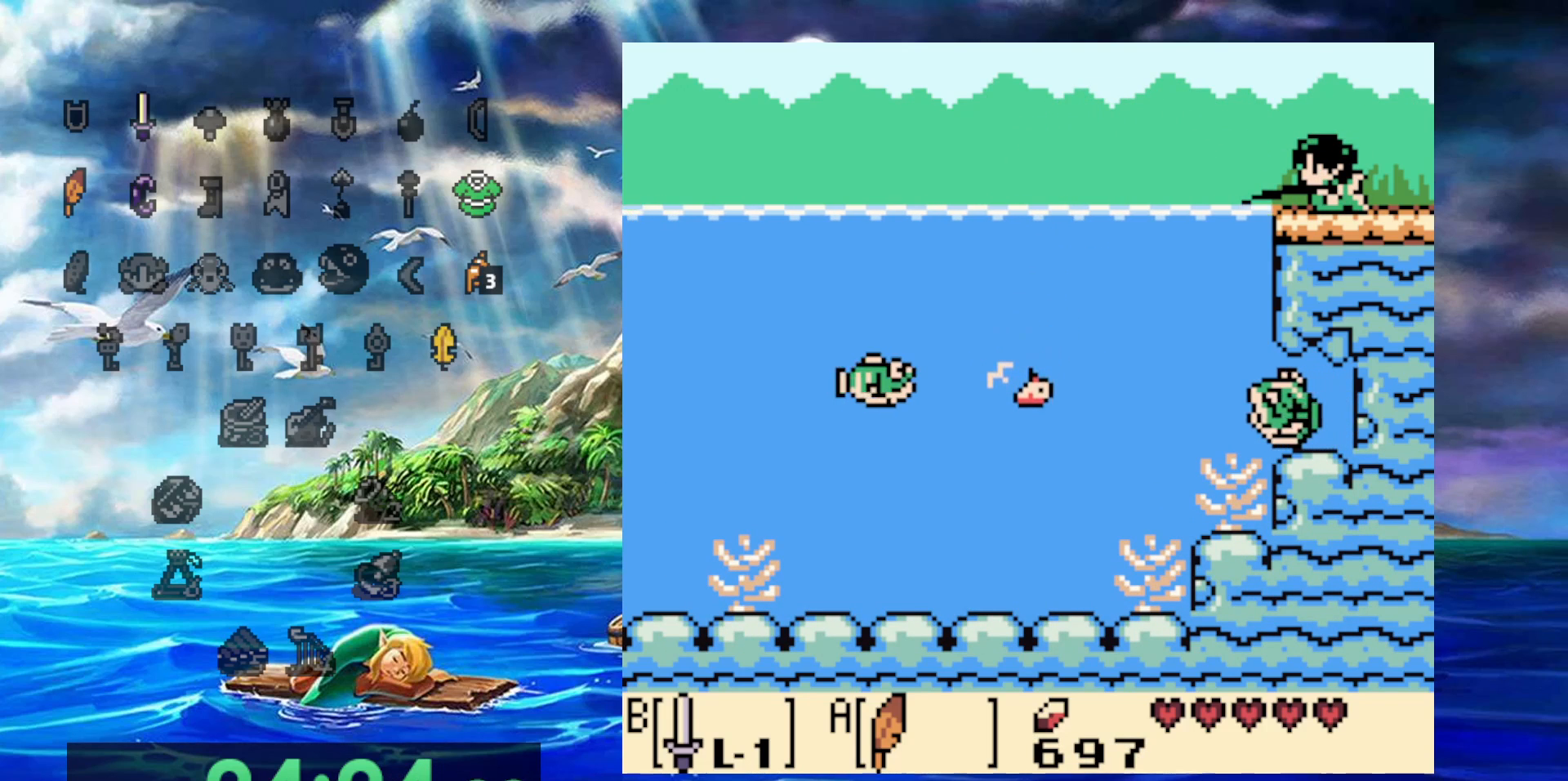
{"buttons": [], "events": []}
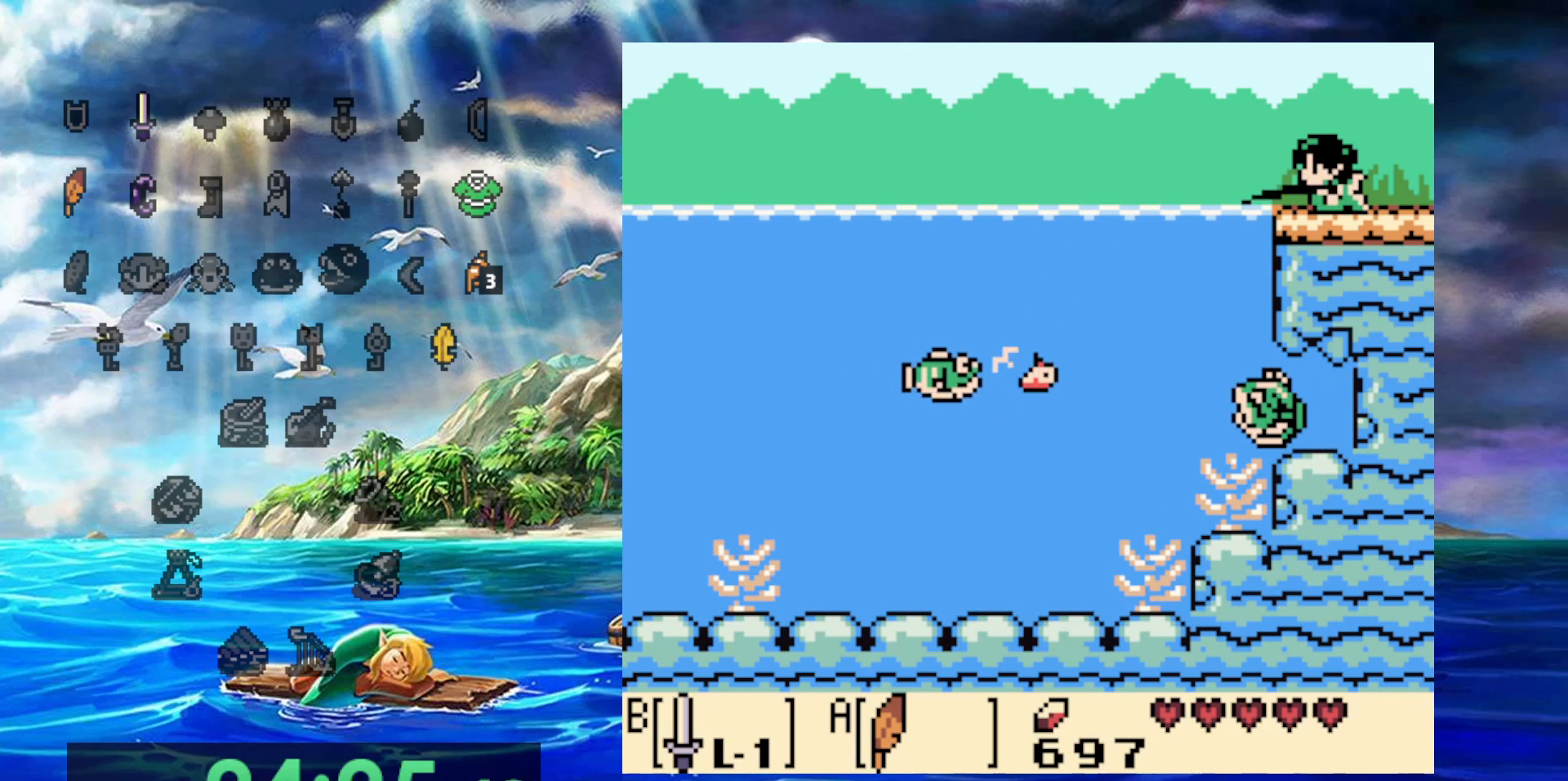
{"buttons": [], "events": [[33, "B", "down"], [100, "B", "up"], [217, "B", "down"], [317, "B", "up"]]}
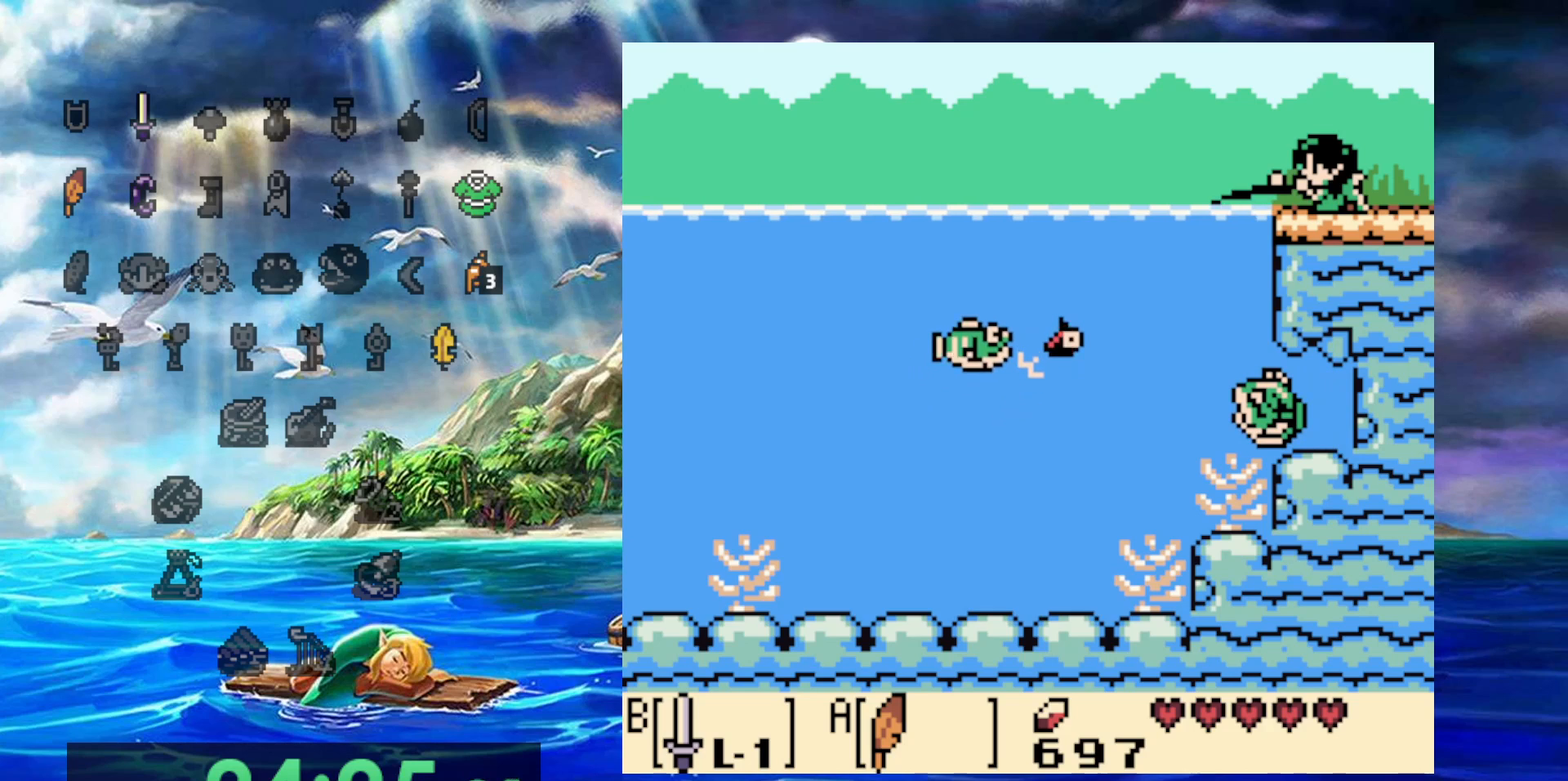
{"buttons": [], "events": [[83, "B", "down"], [167, "B", "up"], [233, "B", "down"], [283, "B", "up"], [333, "B", "down"], [500, "B", "up"]]}
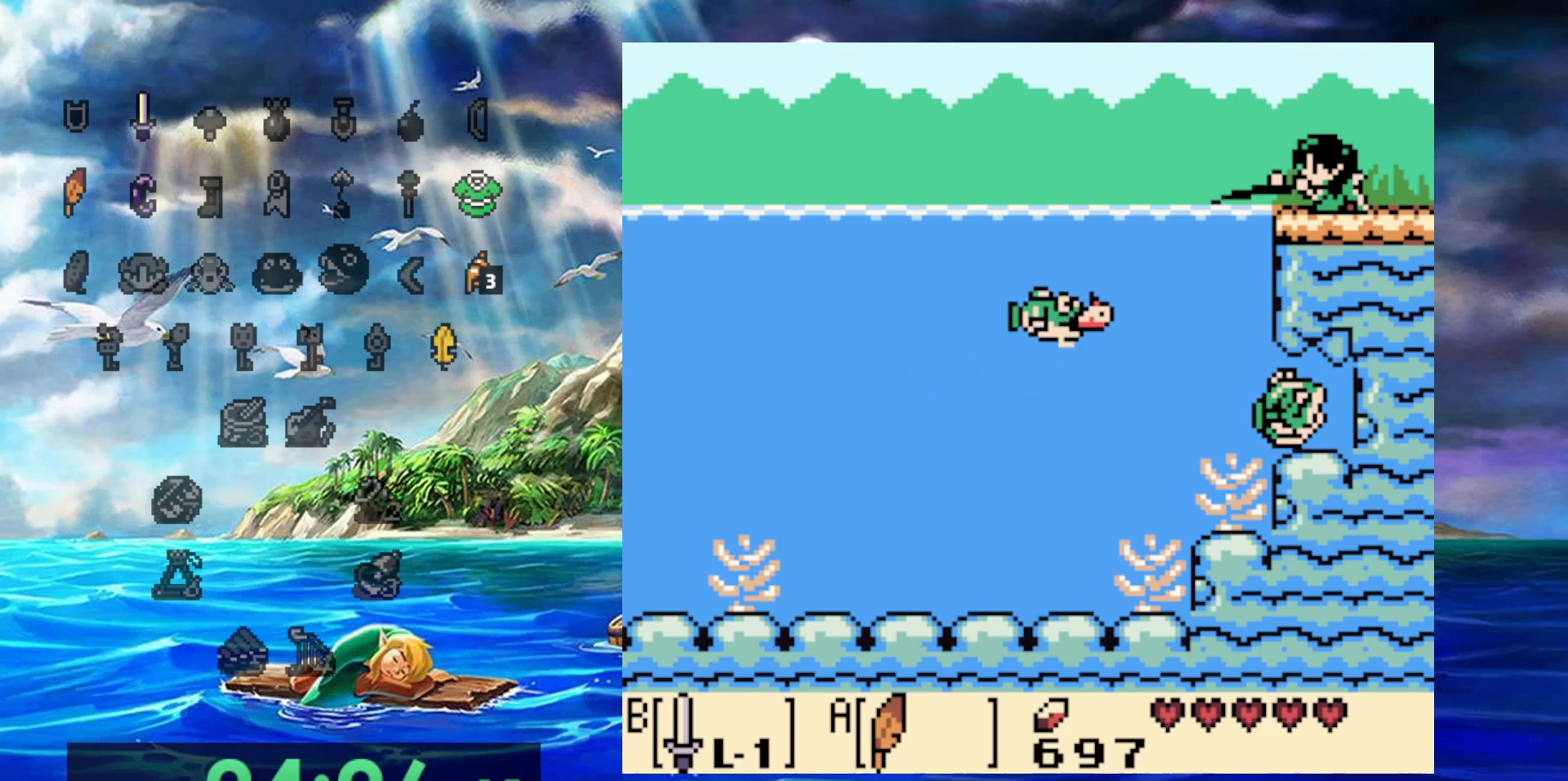
{"buttons": ["B"], "events": [[83, "B", "down"], [133, "B", "up"], [217, "B", "down"], [267, "B", "up"], [333, "B", "down"], [417, "B", "up"], [467, "B", "down"]]}
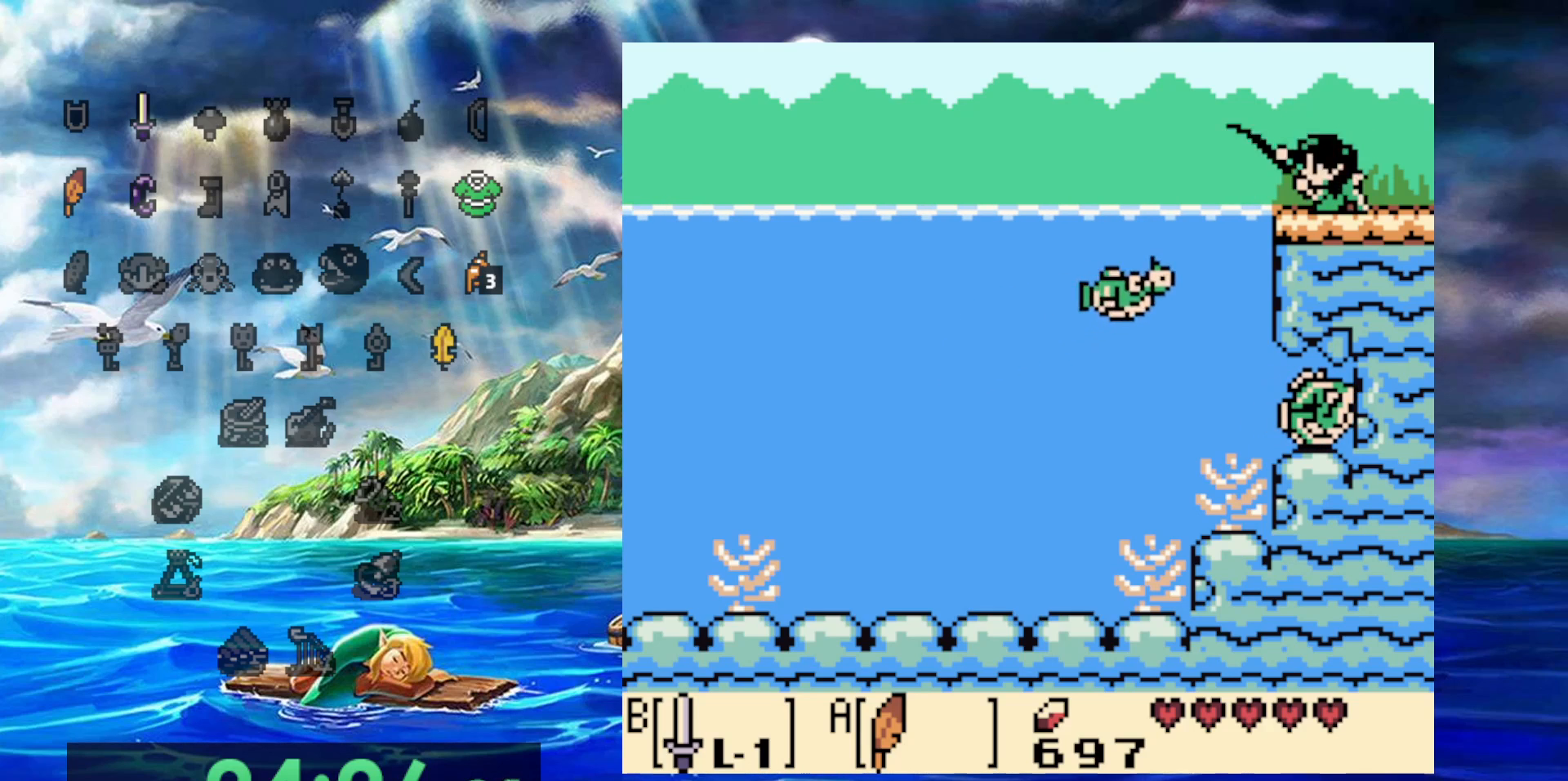
{"buttons": ["B"], "events": [[33, "B", "up"], [117, "B", "down"], [383, "B", "up"], [467, "B", "down"]]}
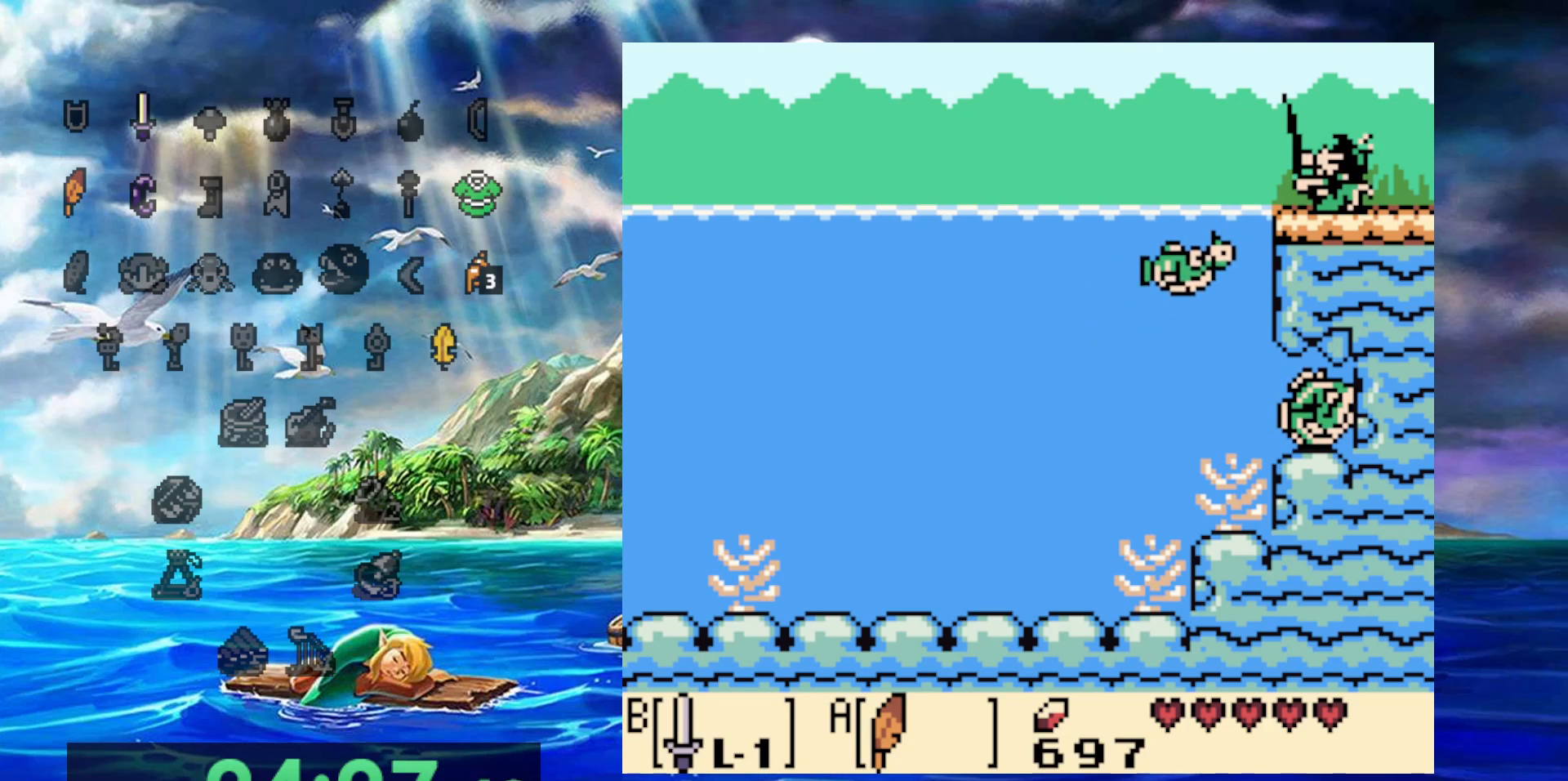
{"buttons": [], "events": [[50, "B", "up"], [100, "B", "down"], [283, "B", "up"], [383, "B", "down"], [467, "B", "up"]]}
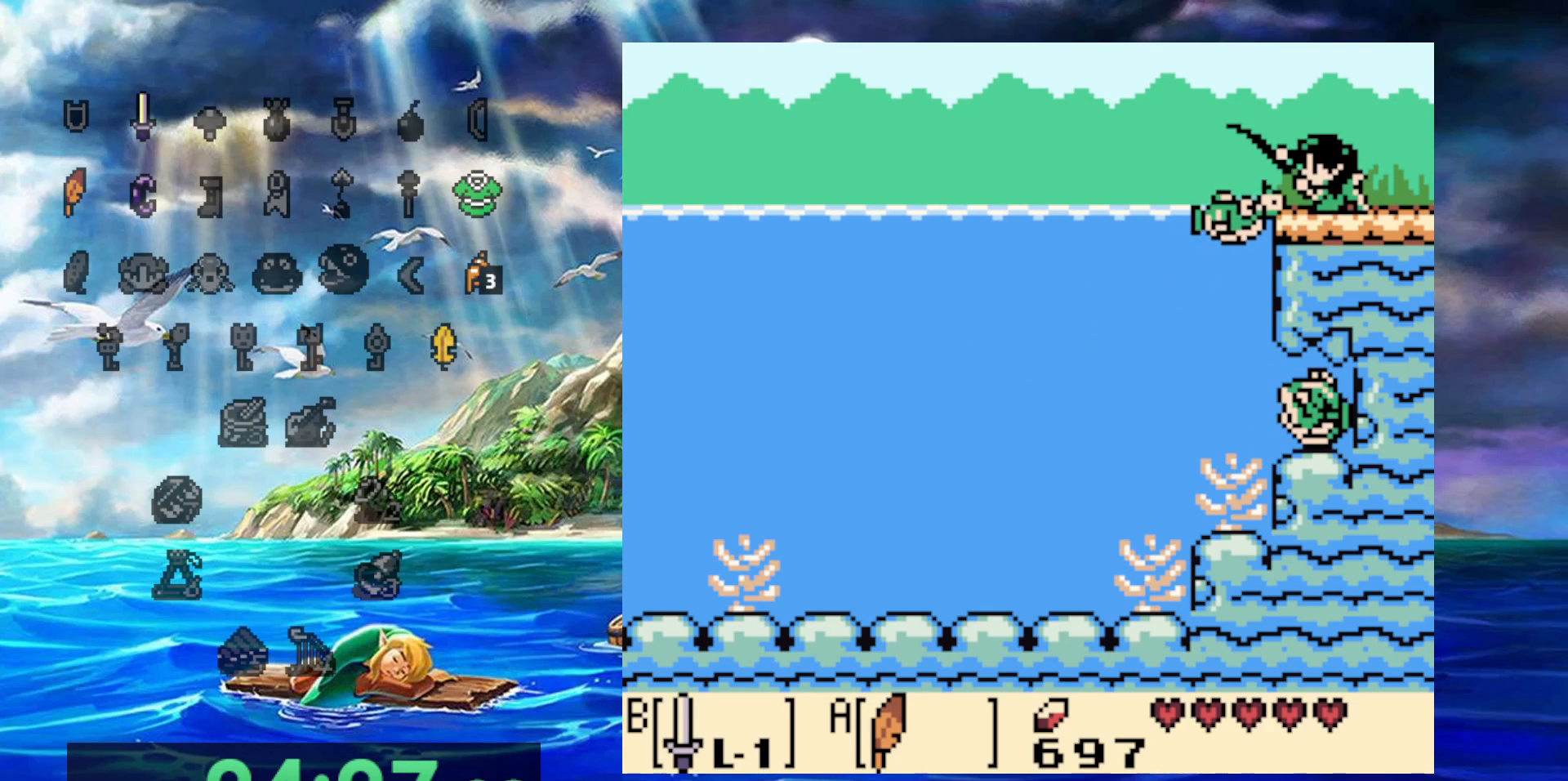
{"buttons": [], "events": [[33, "B", "down"], [83, "B", "up"], [167, "B", "down"], [250, "B", "up"], [317, "B", "down"], [417, "B", "up"]]}
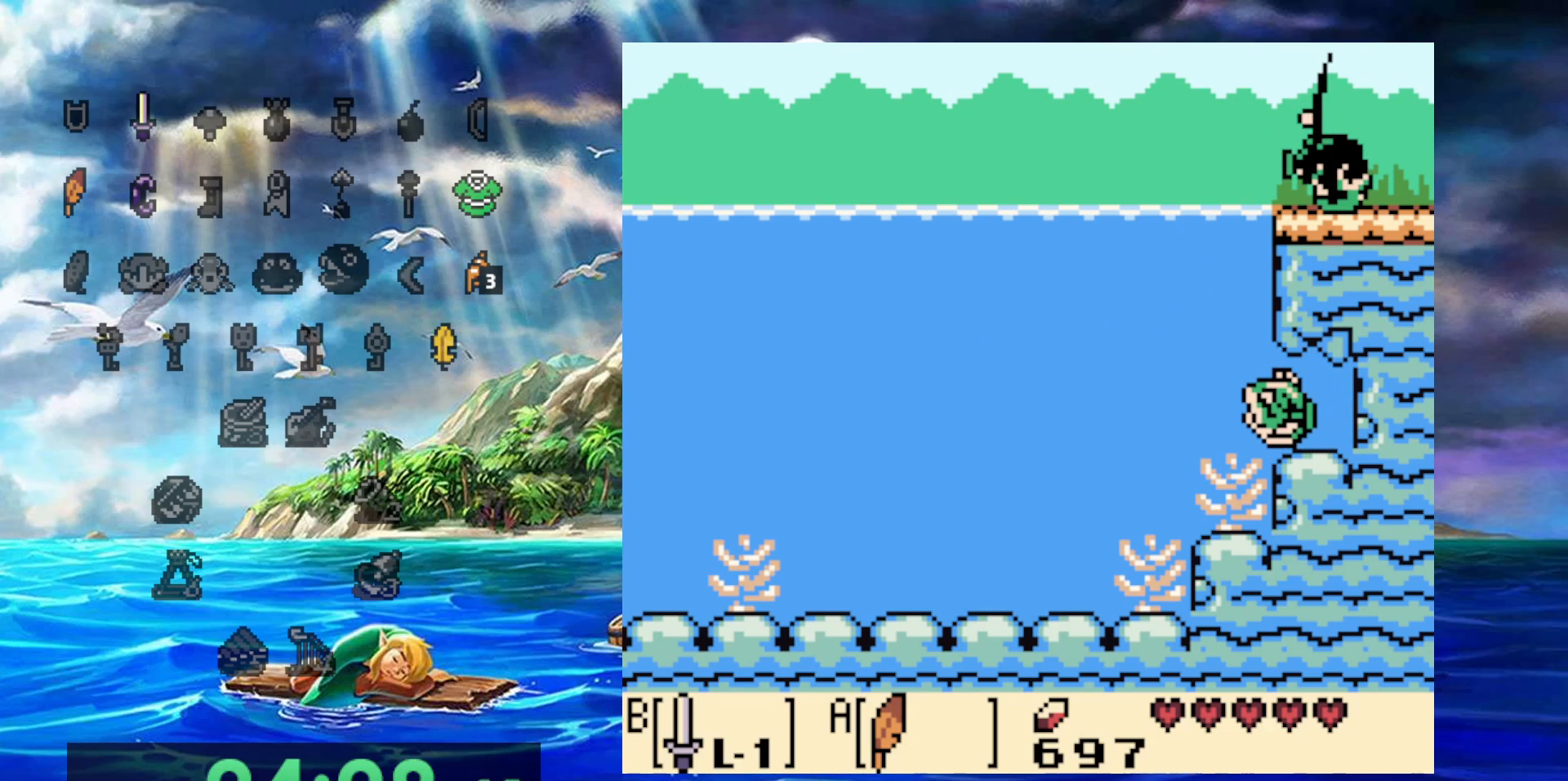
{"buttons": [], "events": []}
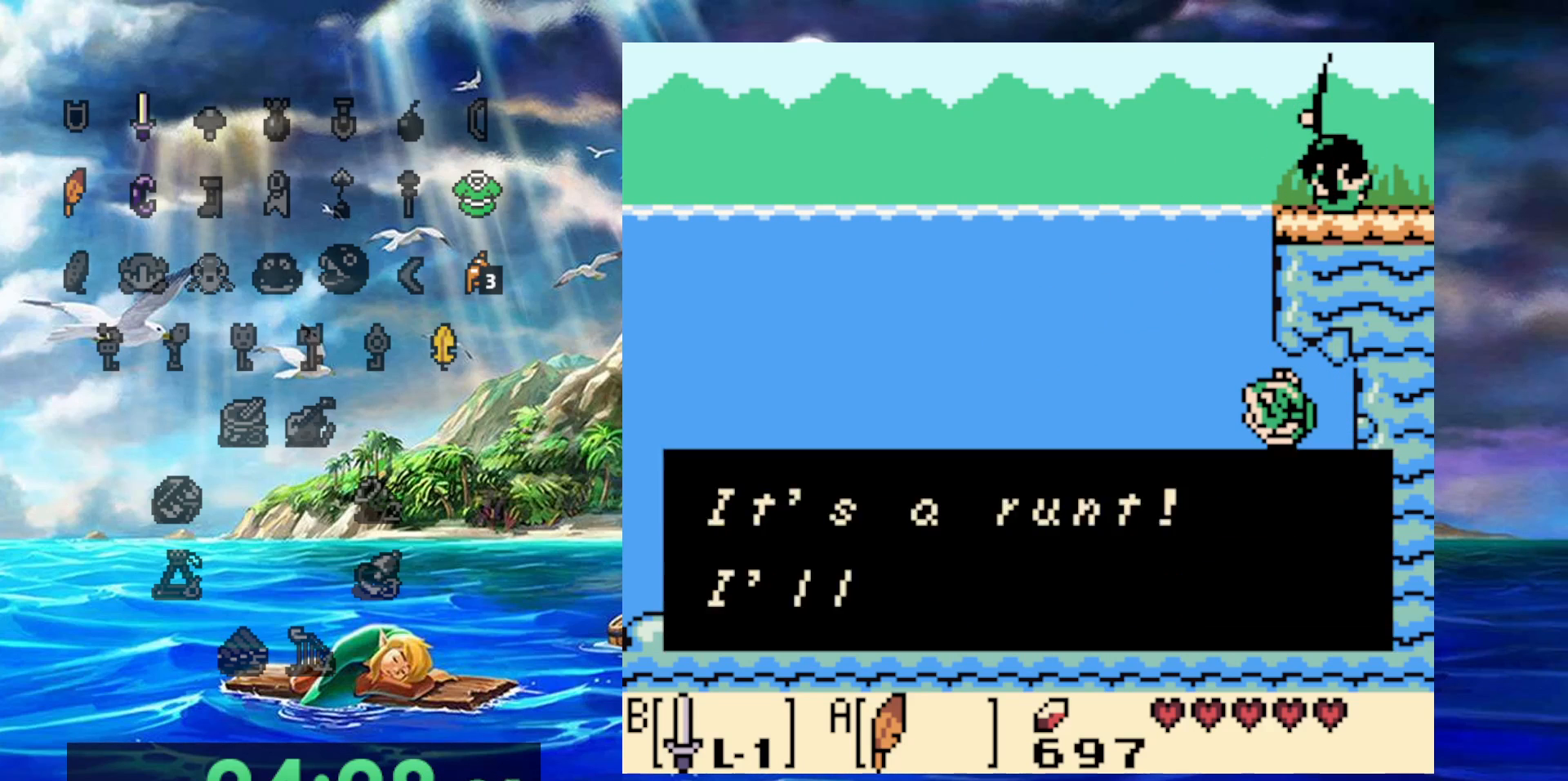
{"buttons": [], "events": []}
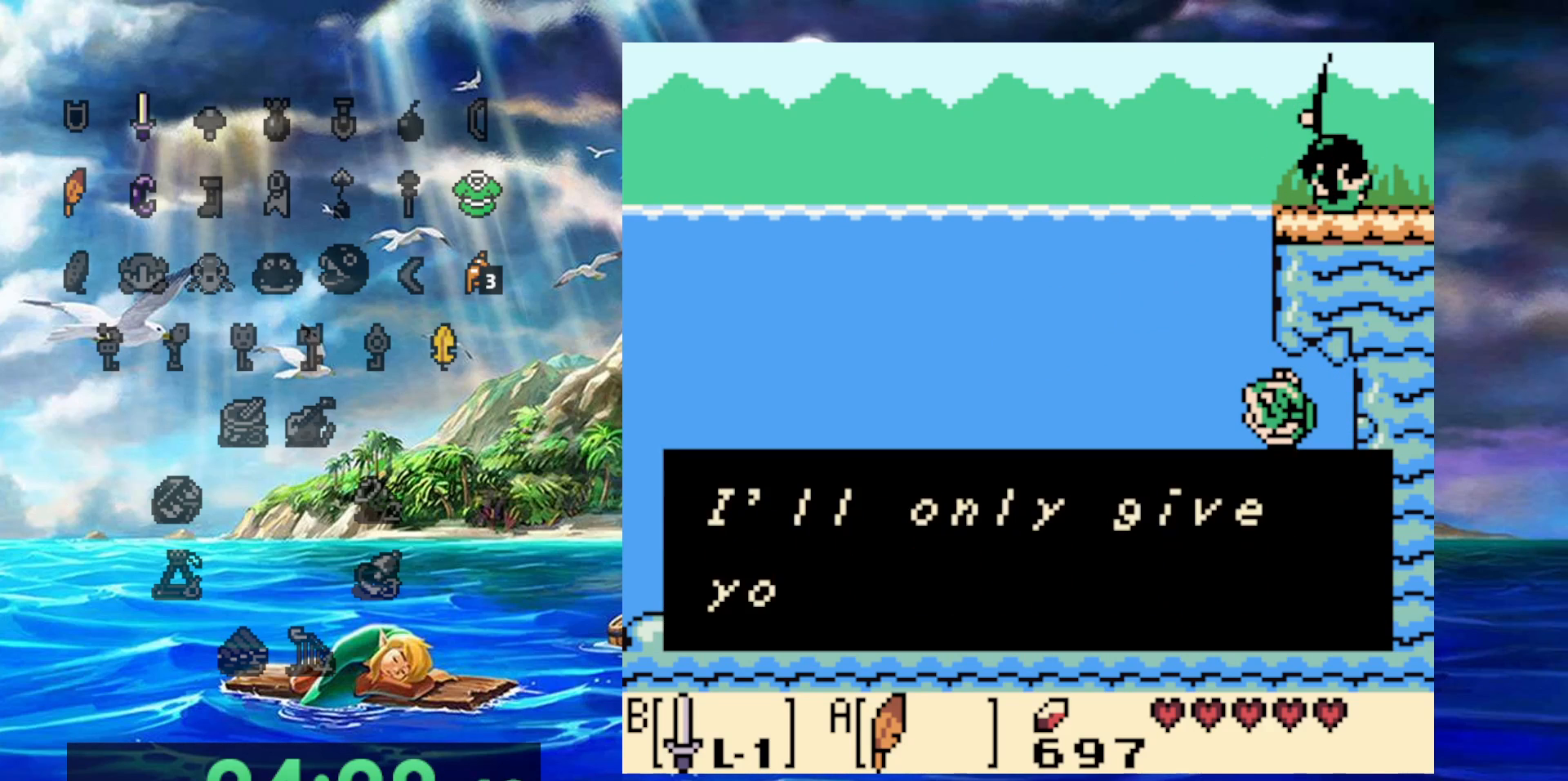
{"buttons": [], "events": []}
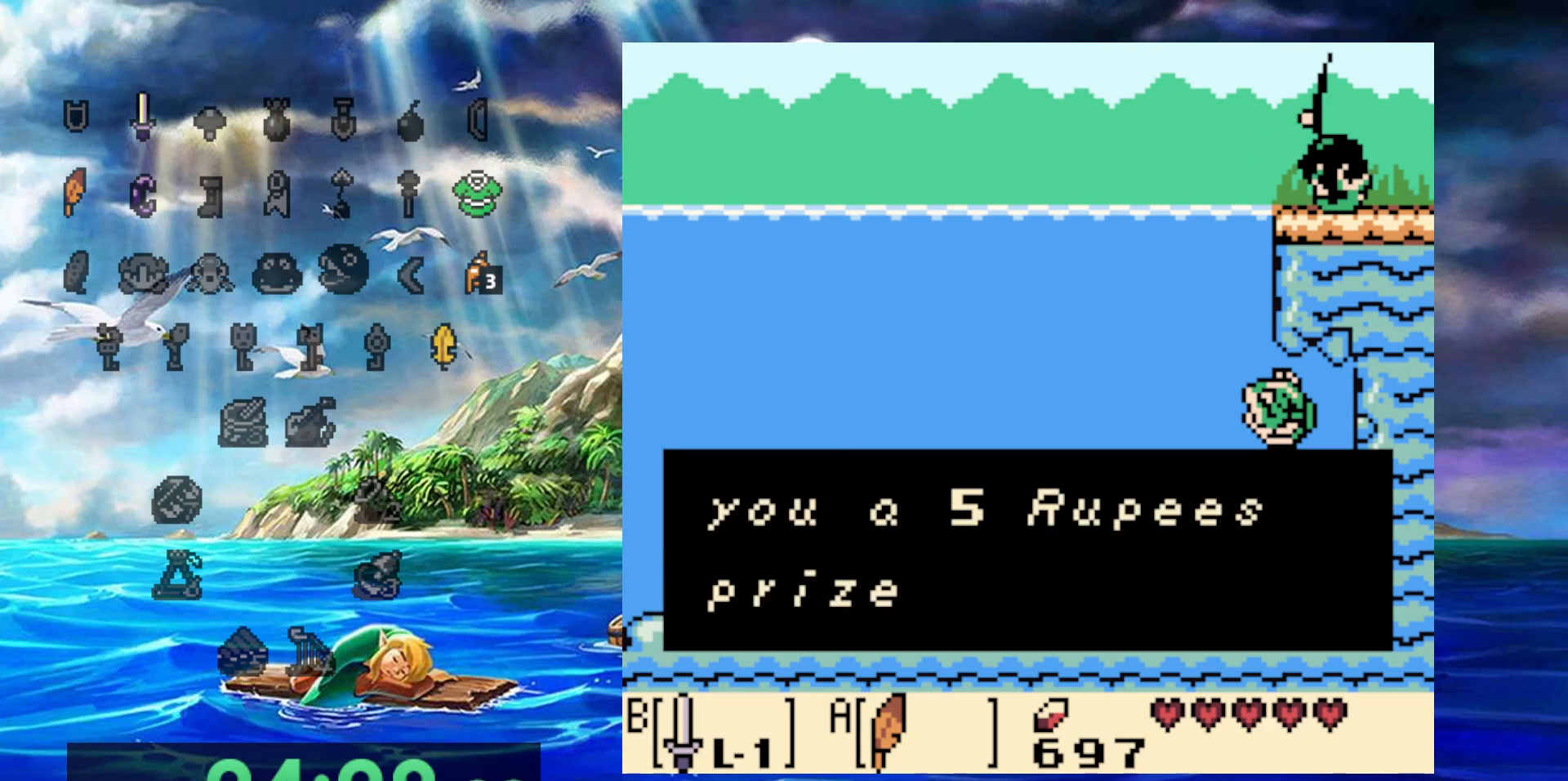
{"buttons": [], "events": []}
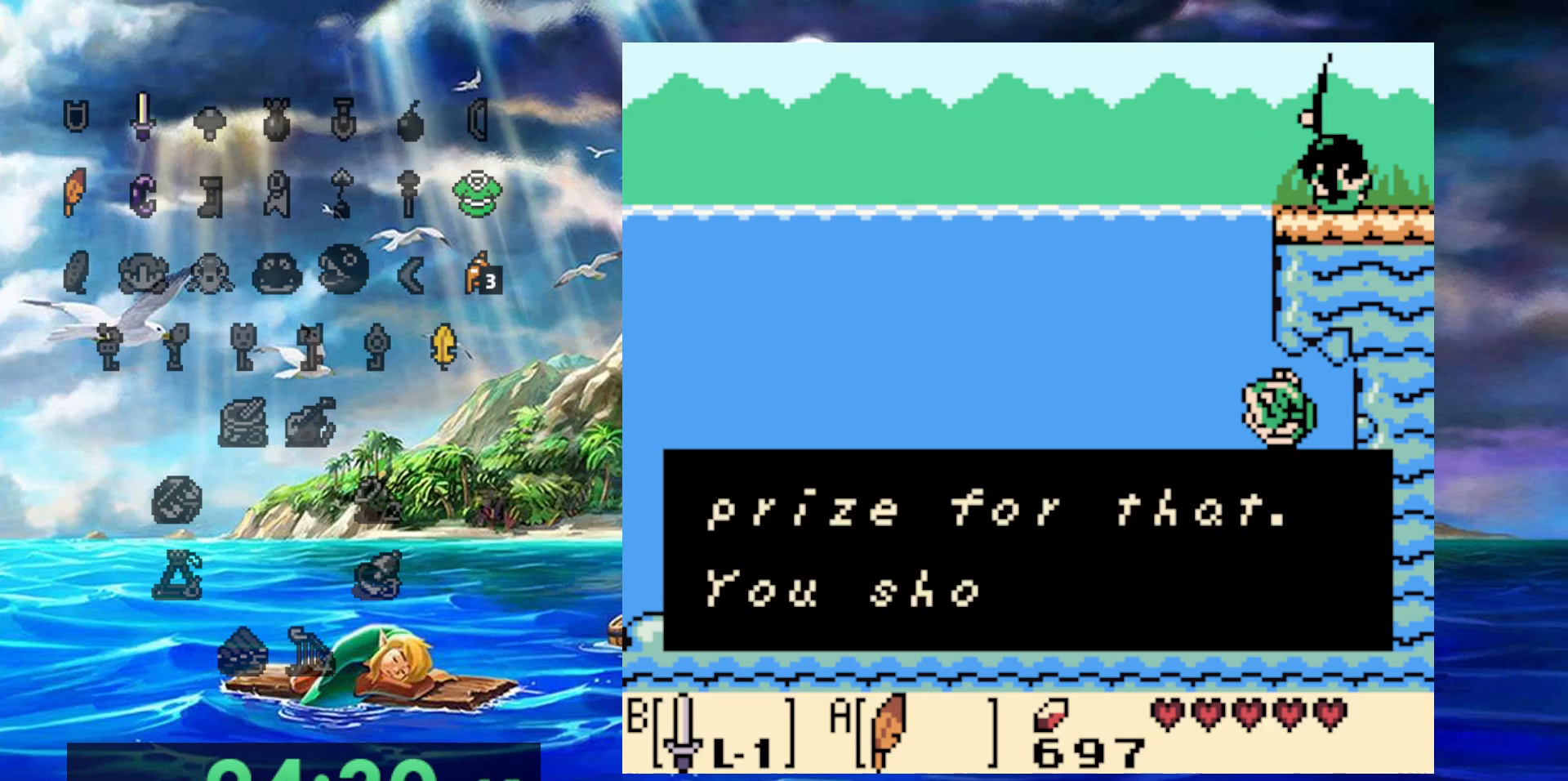
{"buttons": [], "events": []}
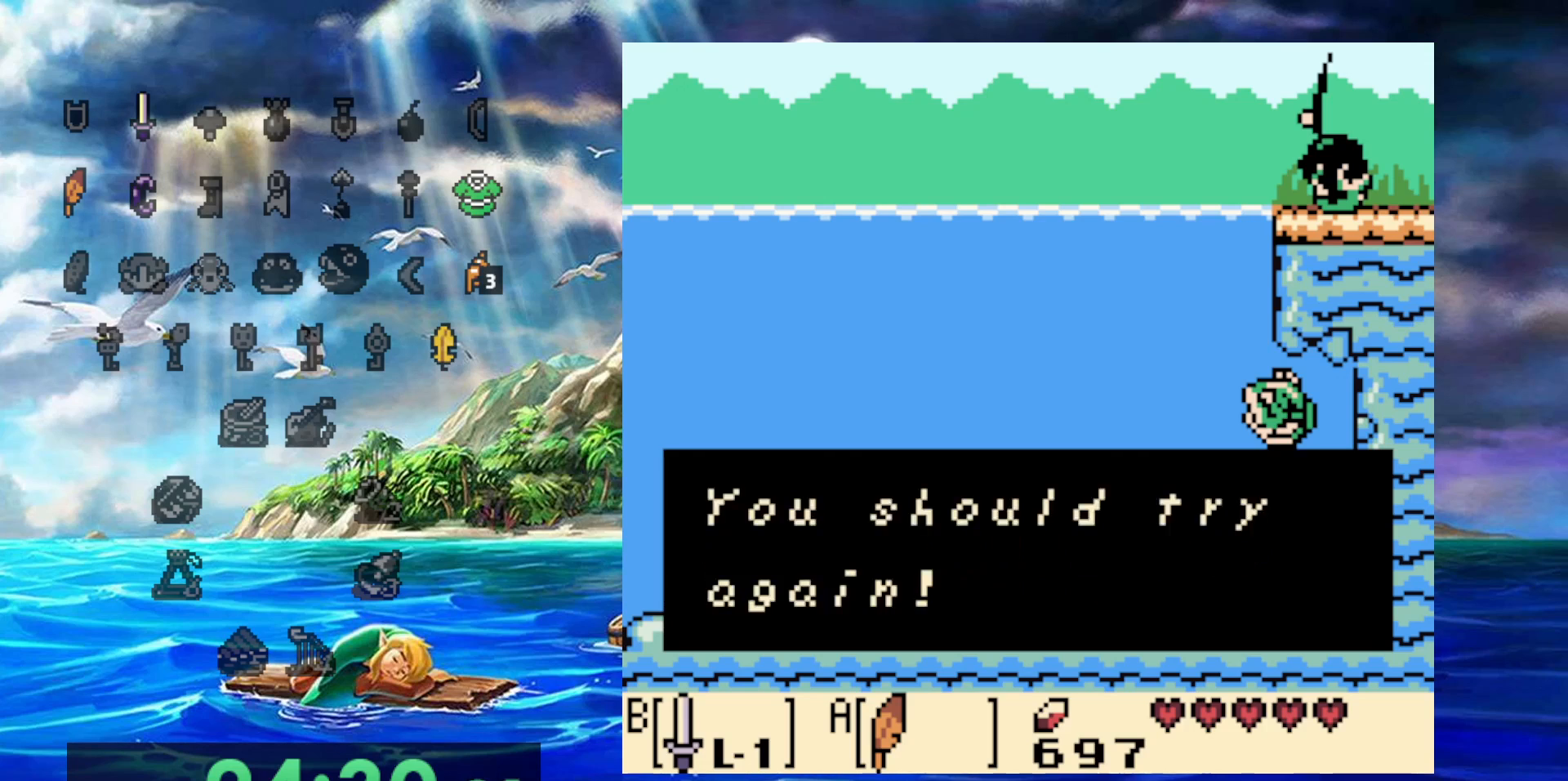
{"buttons": [], "events": []}
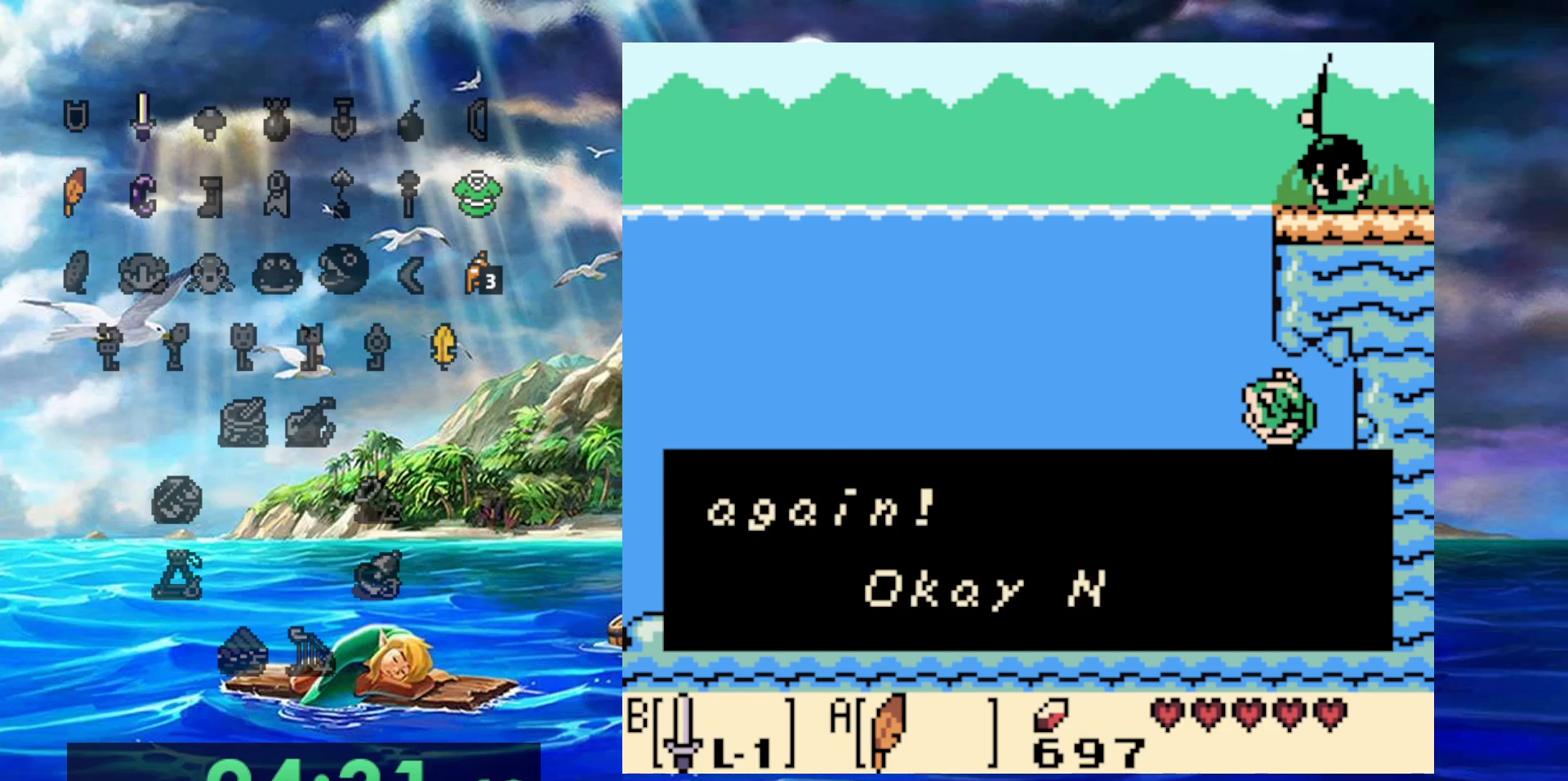
{"buttons": [], "events": []}
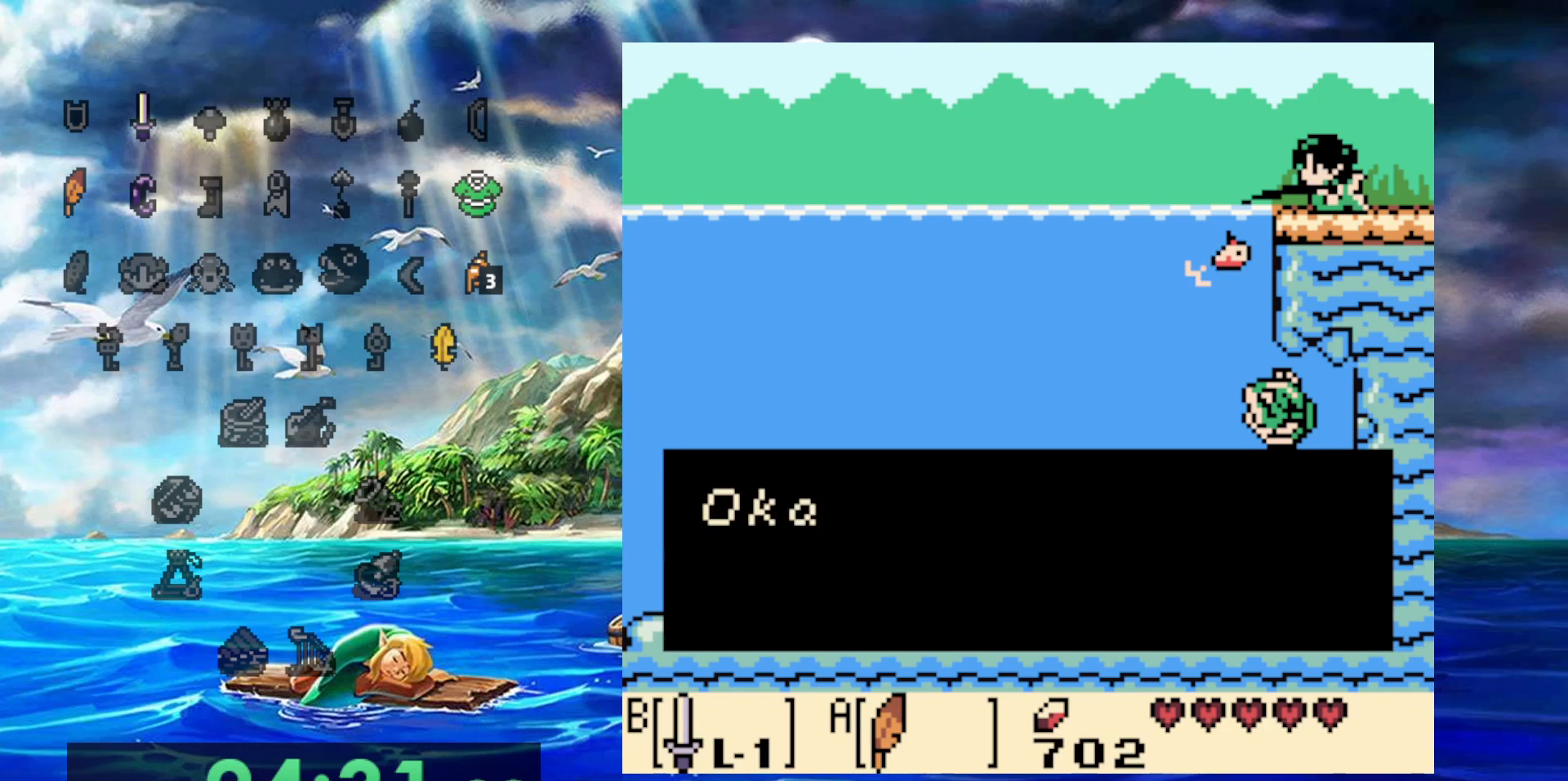
{"buttons": ["DPAD_RIGHT"], "events": [[83, "DPAD_RIGHT", "down"]]}
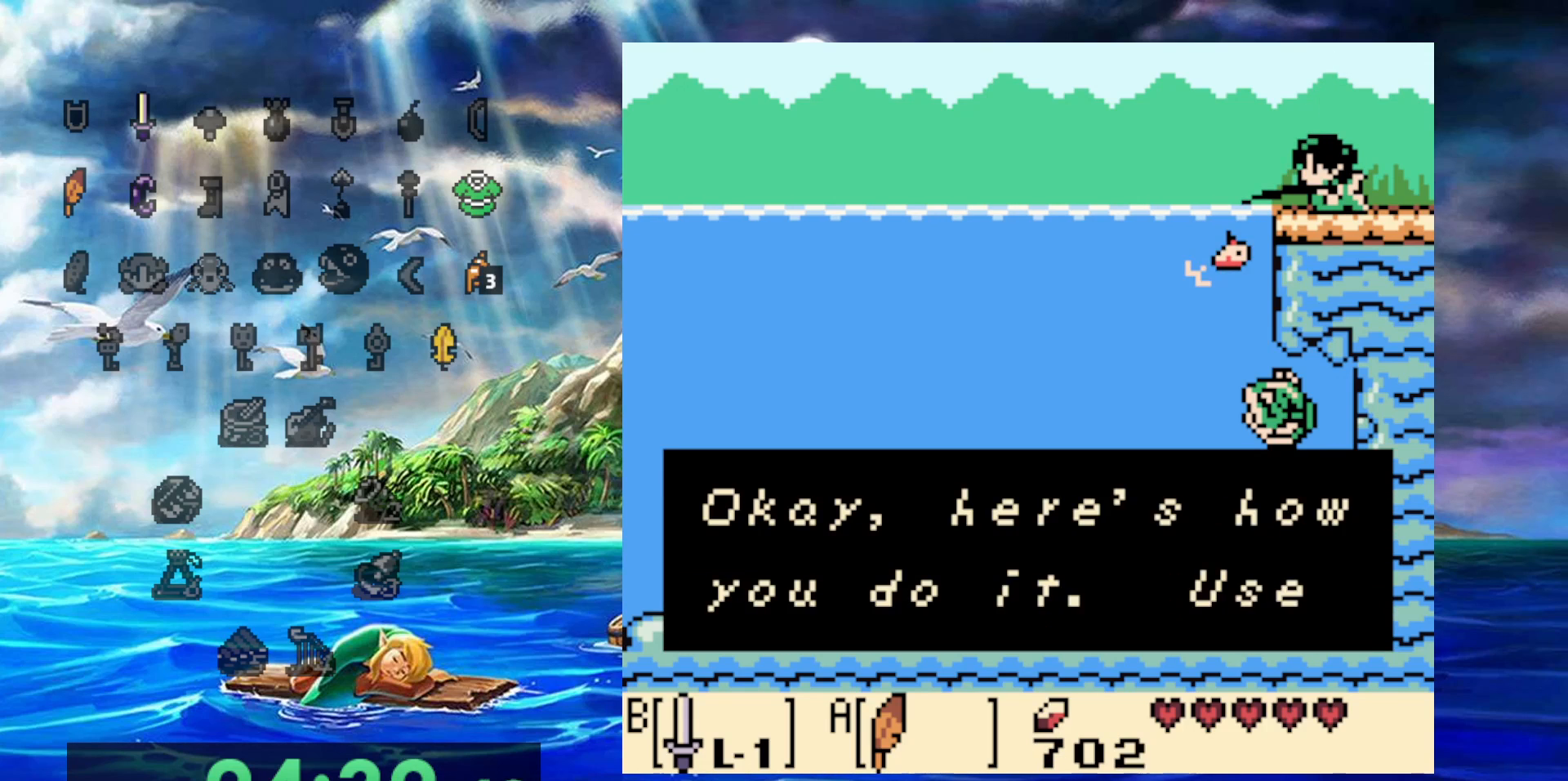
{"buttons": ["DPAD_RIGHT"], "events": []}